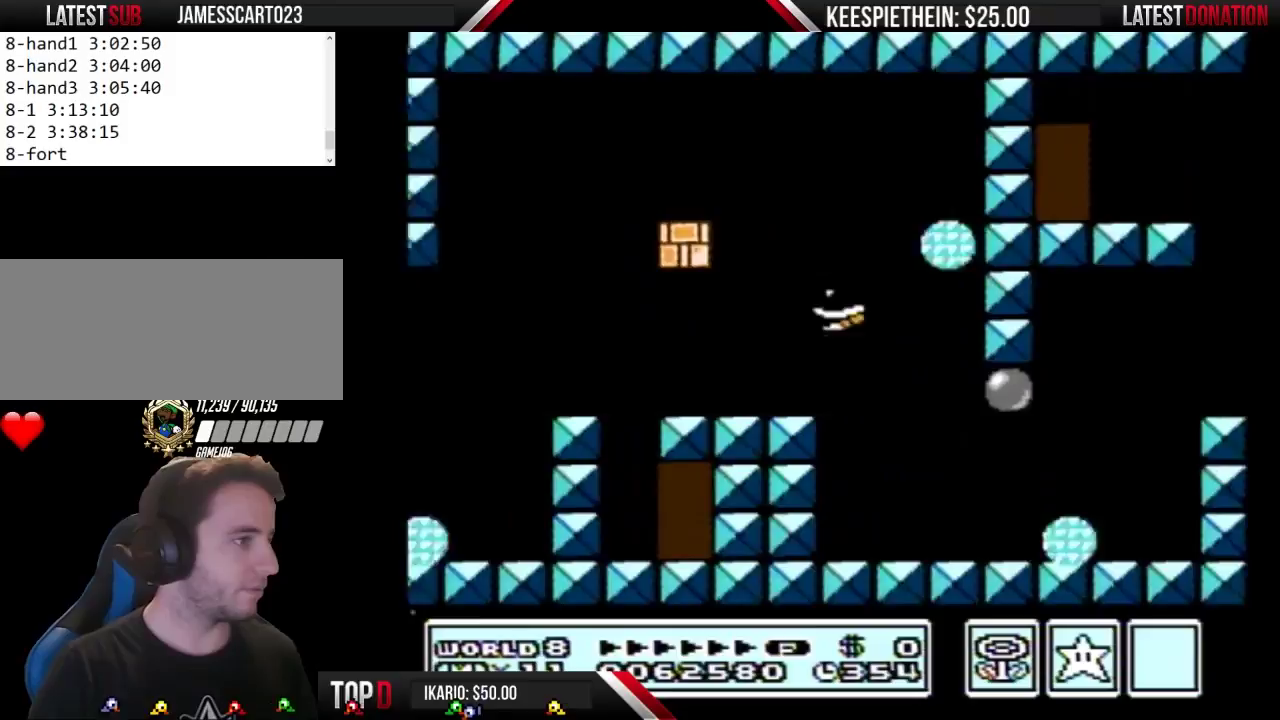
Gameplay with a controller (Nintendo layout); each line is a JSON object with the inputs held at the frame after it. "events" lists button and stick changes between this image and that frame as [ms after this image, input, new state], when the widget could be followed in between. Not read: L3 R3.
{"buttons": ["B"], "events": [[167, "DPAD_RIGHT", "down"], [267, "DPAD_RIGHT", "up"]]}
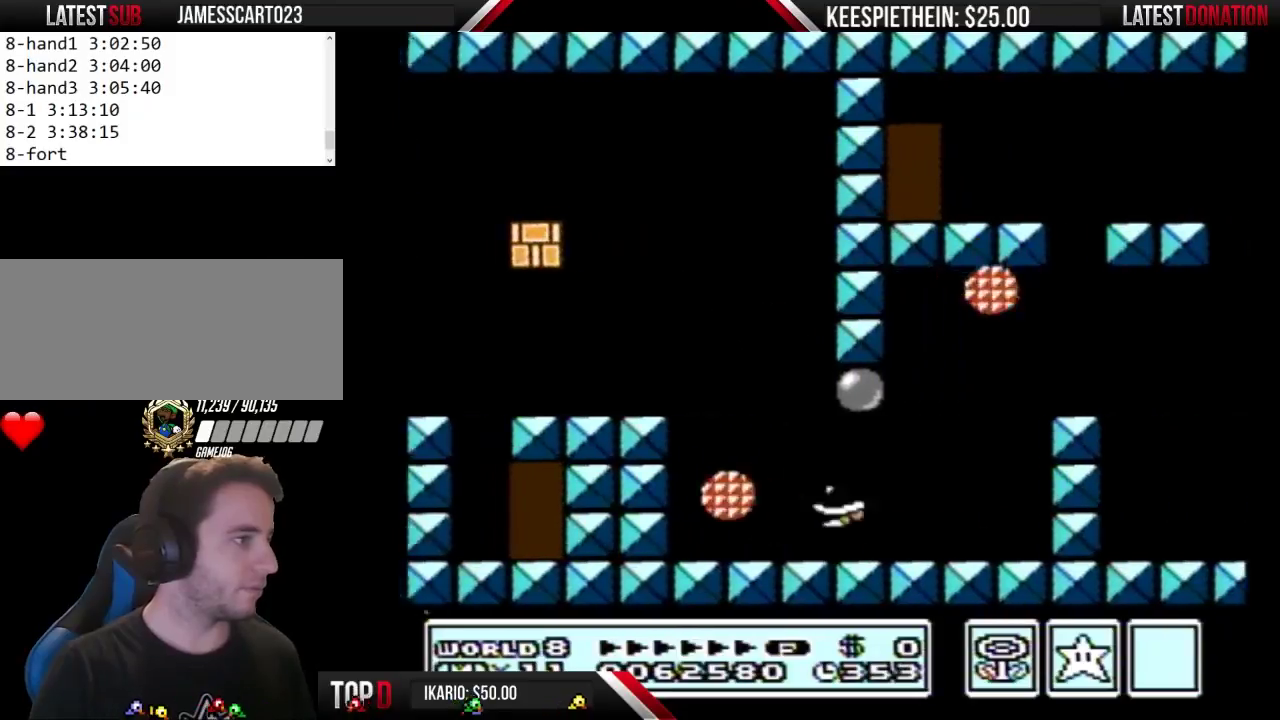
{"buttons": ["A", "B", "DPAD_RIGHT"], "events": [[67, "DPAD_DOWN", "down"], [133, "A", "down"], [167, "DPAD_DOWN", "up"], [267, "DPAD_RIGHT", "down"]]}
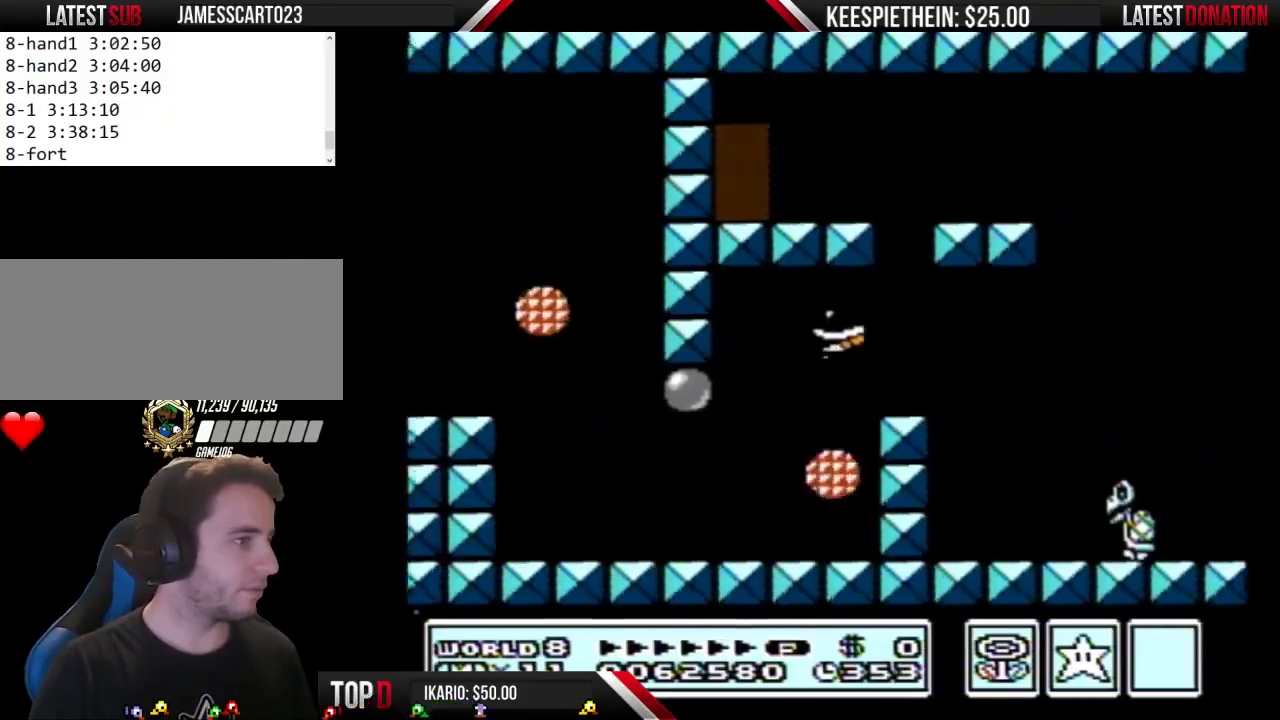
{"buttons": ["B", "DPAD_RIGHT"], "events": [[333, "A", "up"]]}
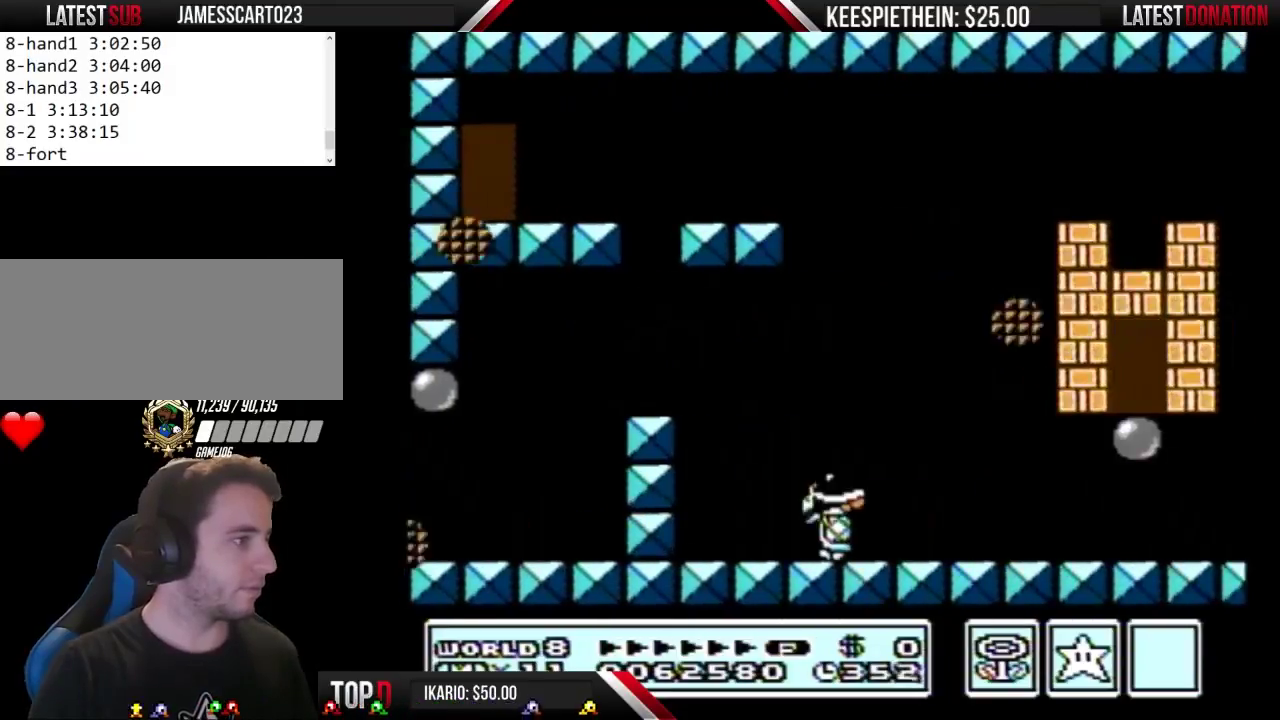
{"buttons": ["B", "DPAD_LEFT"], "events": [[233, "DPAD_RIGHT", "up"], [400, "DPAD_LEFT", "down"]]}
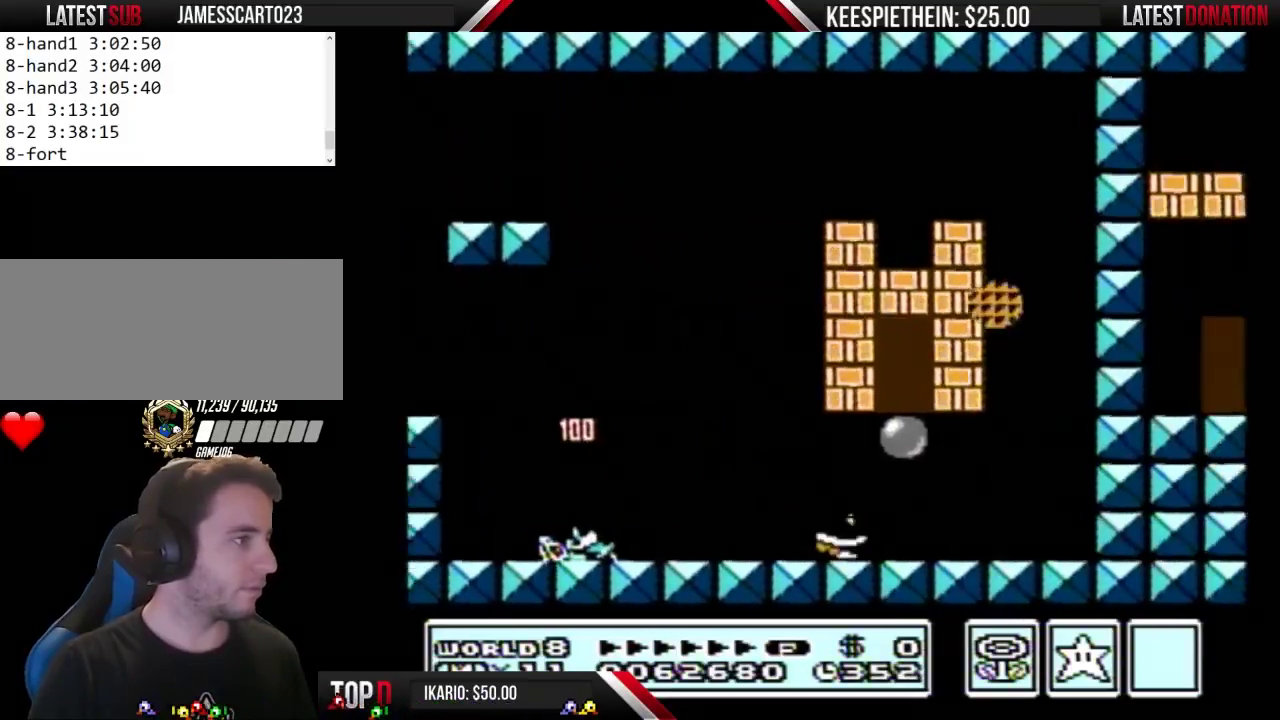
{"buttons": ["A", "B"], "events": [[167, "A", "down"], [200, "DPAD_LEFT", "up"], [367, "A", "up"], [500, "A", "down"]]}
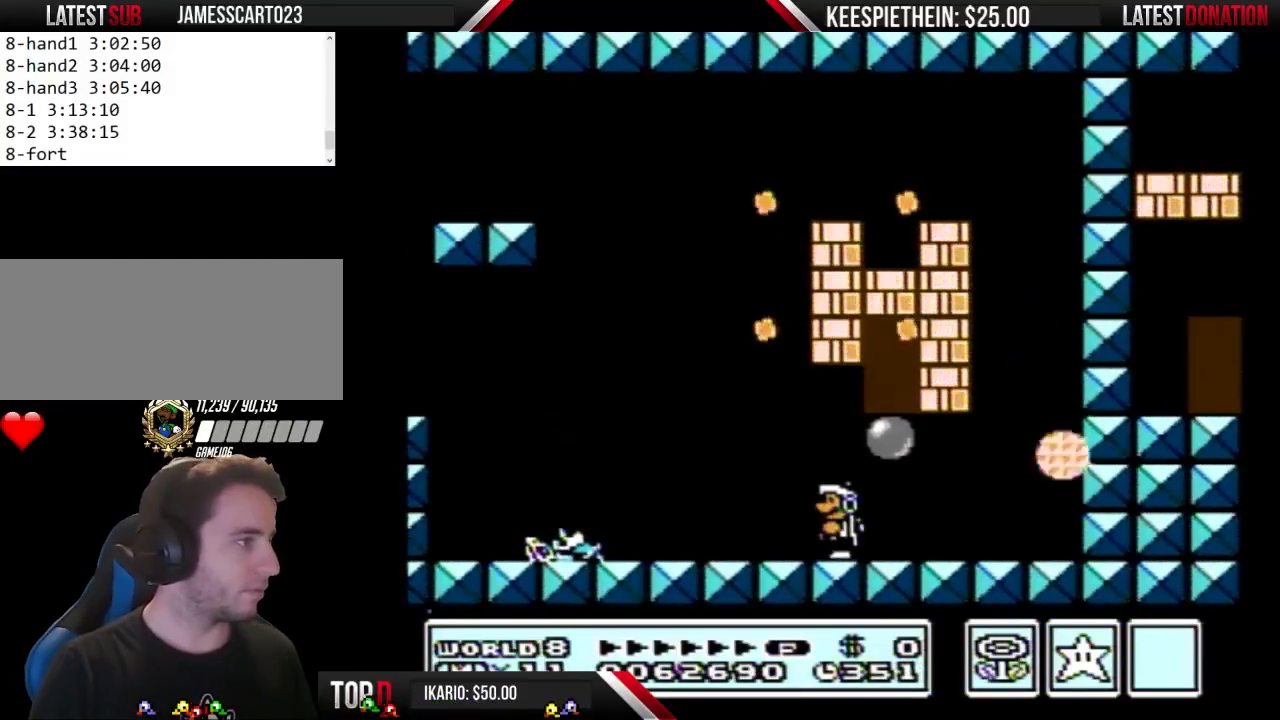
{"buttons": ["A", "B"], "events": [[333, "A", "up"], [433, "A", "down"]]}
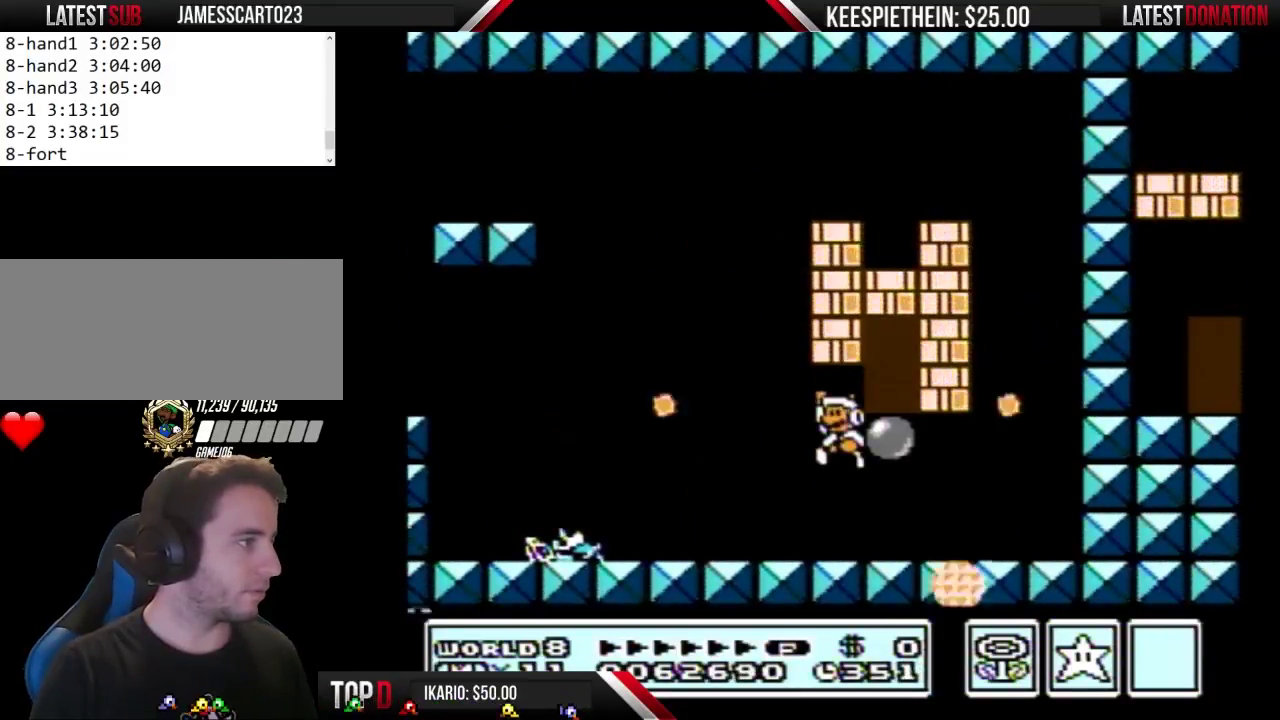
{"buttons": ["A", "B"], "events": [[333, "A", "up"], [500, "A", "down"]]}
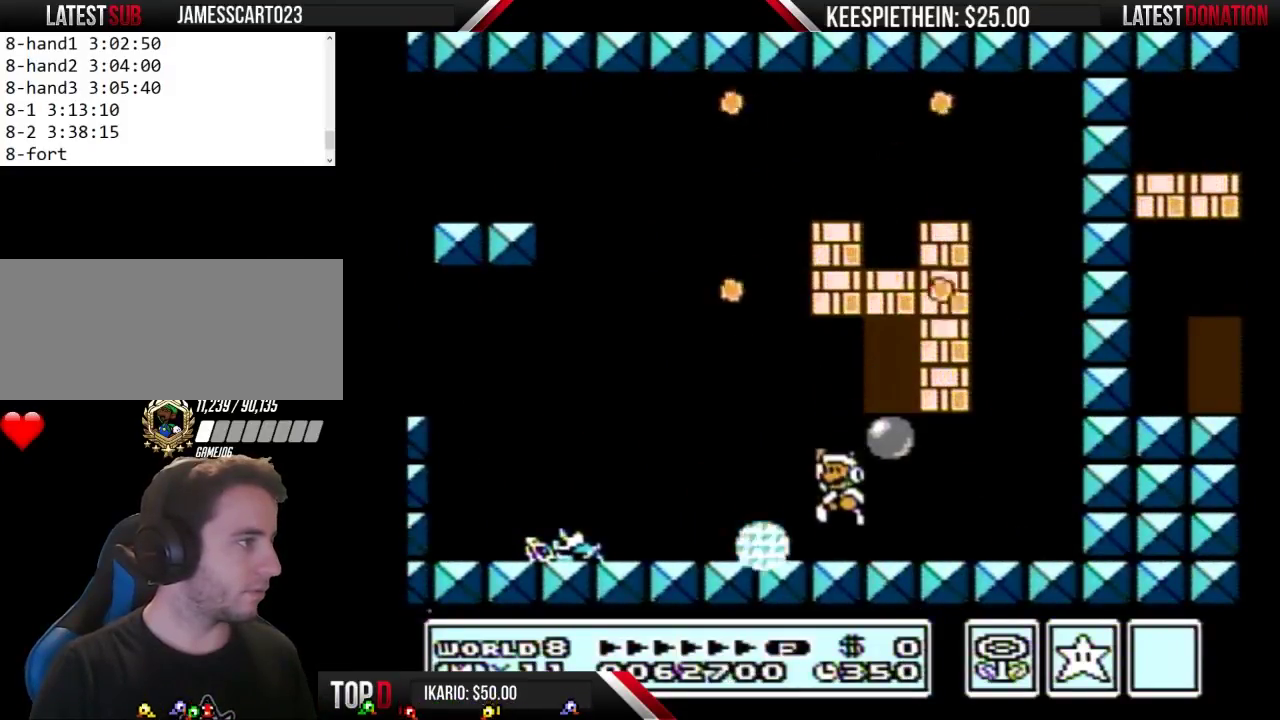
{"buttons": ["B", "DPAD_RIGHT"], "events": [[200, "DPAD_RIGHT", "down"], [400, "A", "up"]]}
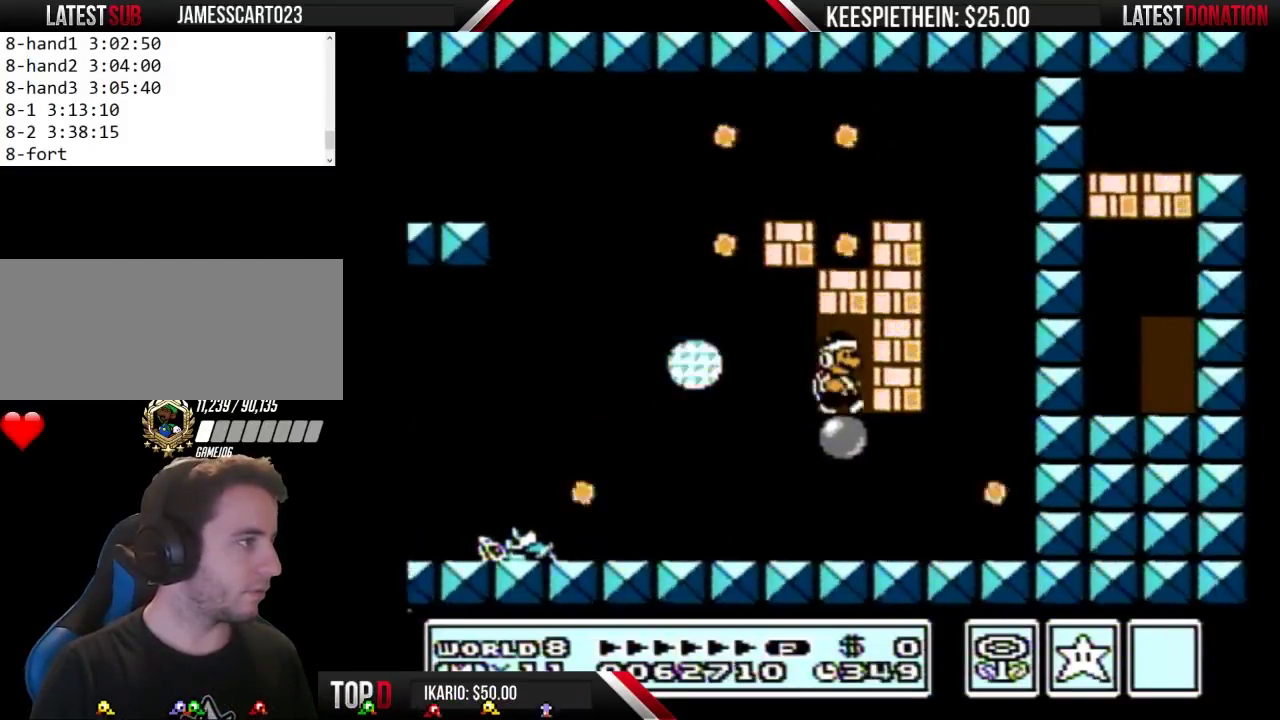
{"buttons": ["A", "B", "DPAD_LEFT"], "events": [[100, "A", "down"], [133, "DPAD_RIGHT", "up"], [200, "DPAD_LEFT", "down"], [233, "A", "up"], [500, "A", "down"]]}
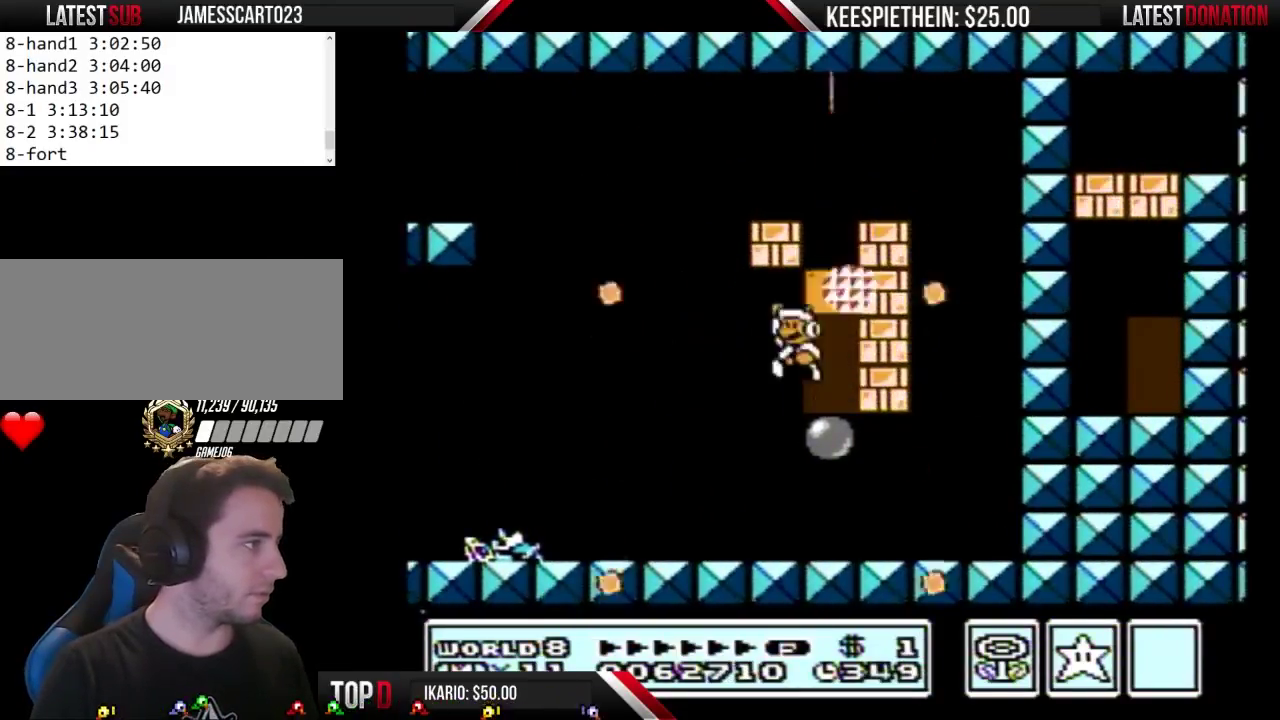
{"buttons": ["B", "DPAD_RIGHT"], "events": [[33, "DPAD_LEFT", "up"], [67, "DPAD_RIGHT", "down"], [233, "A", "up"], [233, "DPAD_RIGHT", "up"], [367, "DPAD_RIGHT", "down"]]}
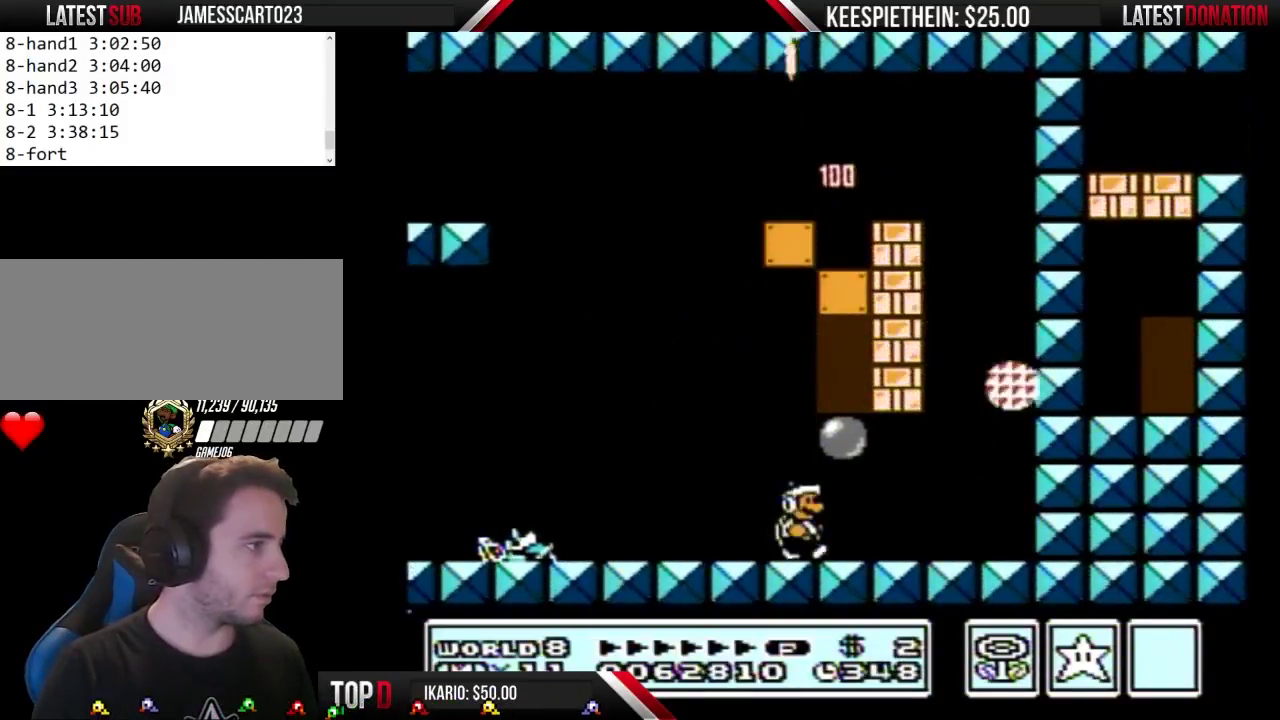
{"buttons": ["A", "B", "DPAD_LEFT"], "events": [[333, "DPAD_RIGHT", "up"], [367, "A", "down"], [367, "DPAD_LEFT", "down"]]}
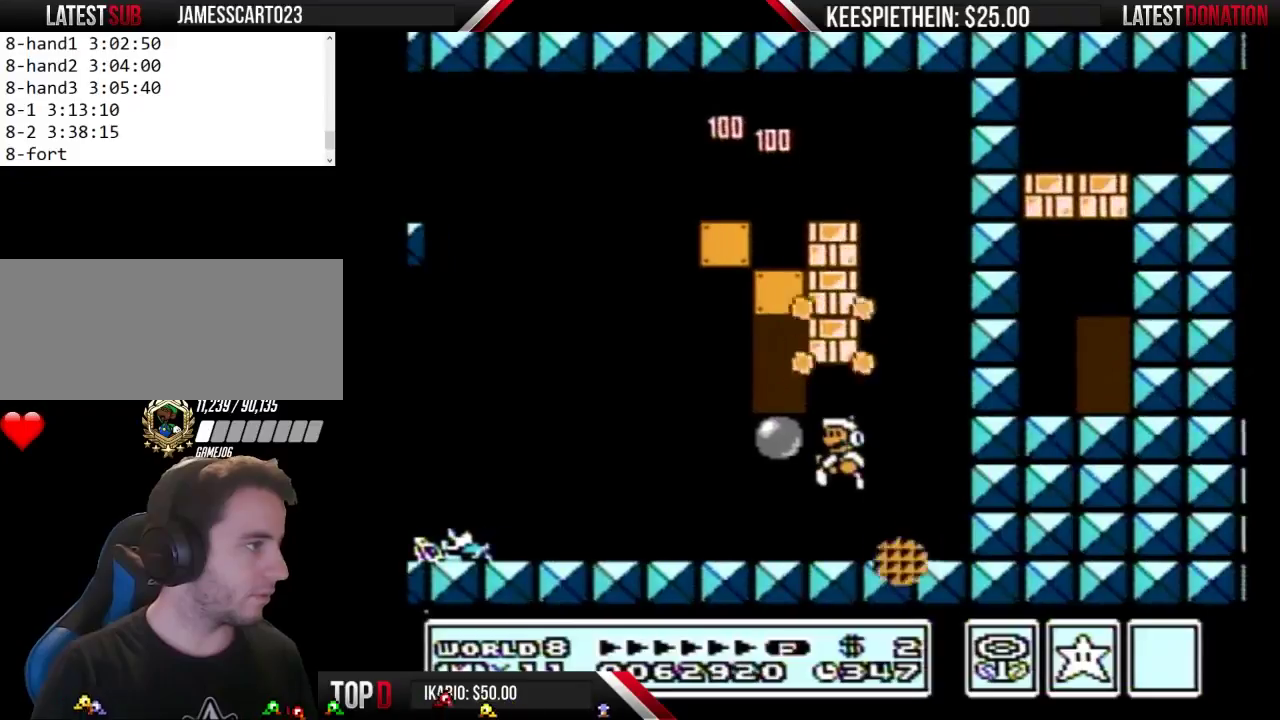
{"buttons": ["A", "B"], "events": [[67, "DPAD_LEFT", "up"], [167, "A", "up"], [300, "A", "down"]]}
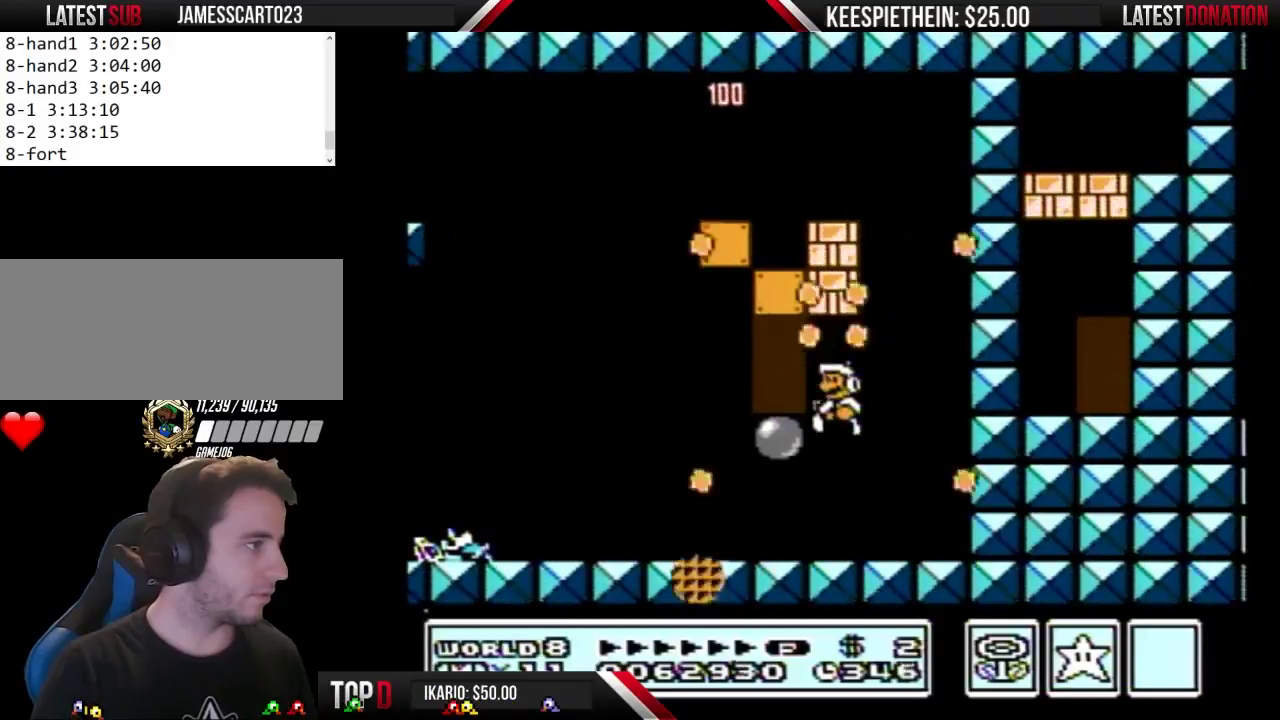
{"buttons": ["A", "B"], "events": [[200, "A", "up"], [333, "A", "down"]]}
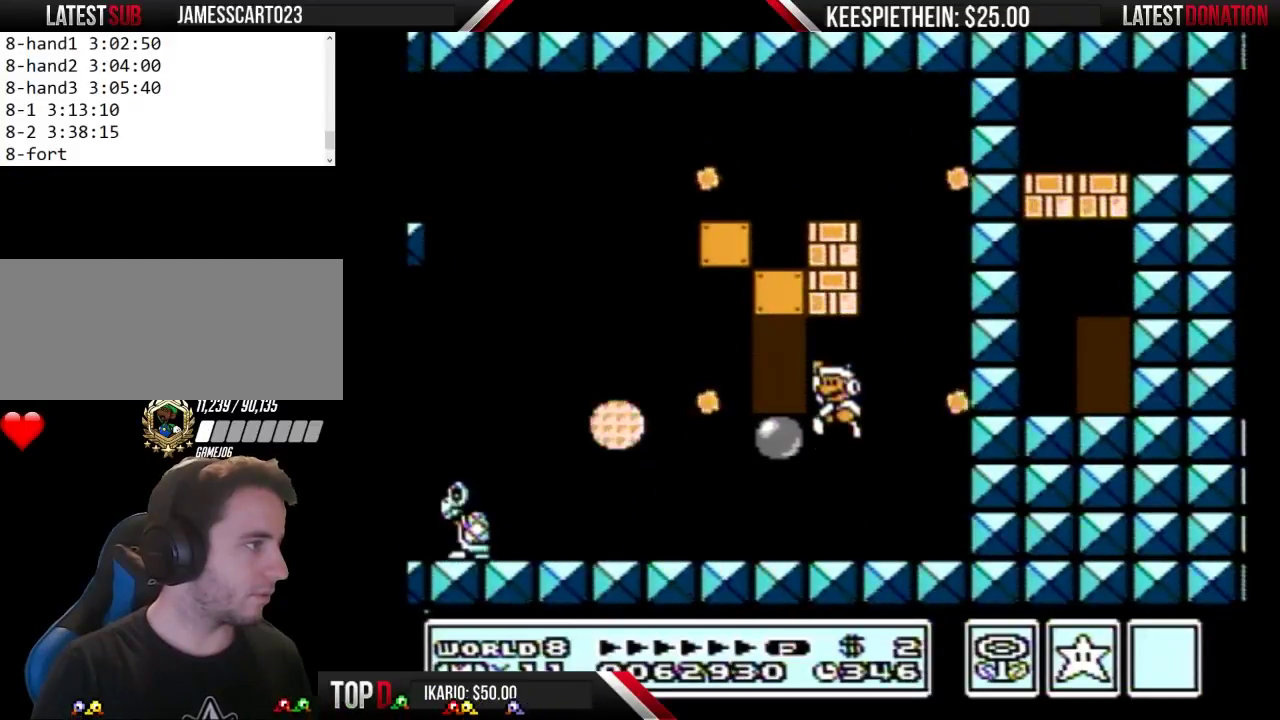
{"buttons": ["B", "DPAD_RIGHT"], "events": [[133, "DPAD_RIGHT", "down"], [267, "A", "up"]]}
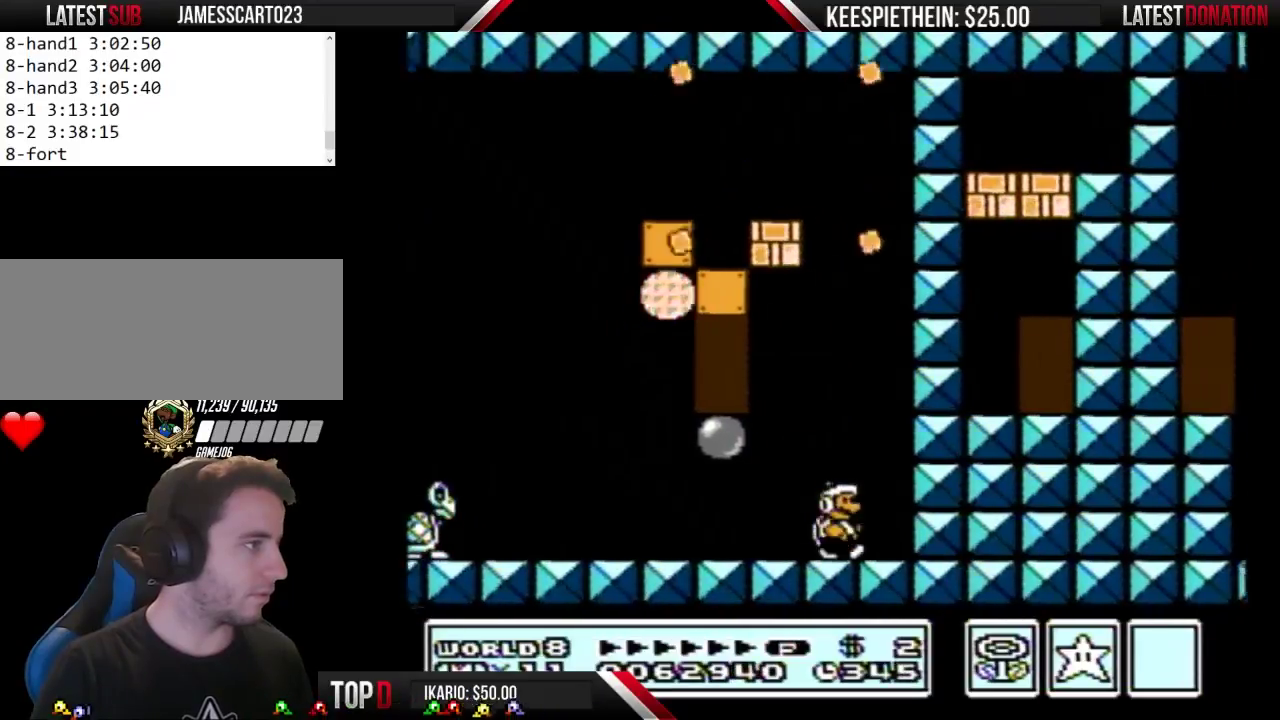
{"buttons": ["B", "DPAD_LEFT"], "events": [[100, "A", "down"], [100, "DPAD_RIGHT", "up"], [133, "DPAD_LEFT", "down"], [233, "A", "up"]]}
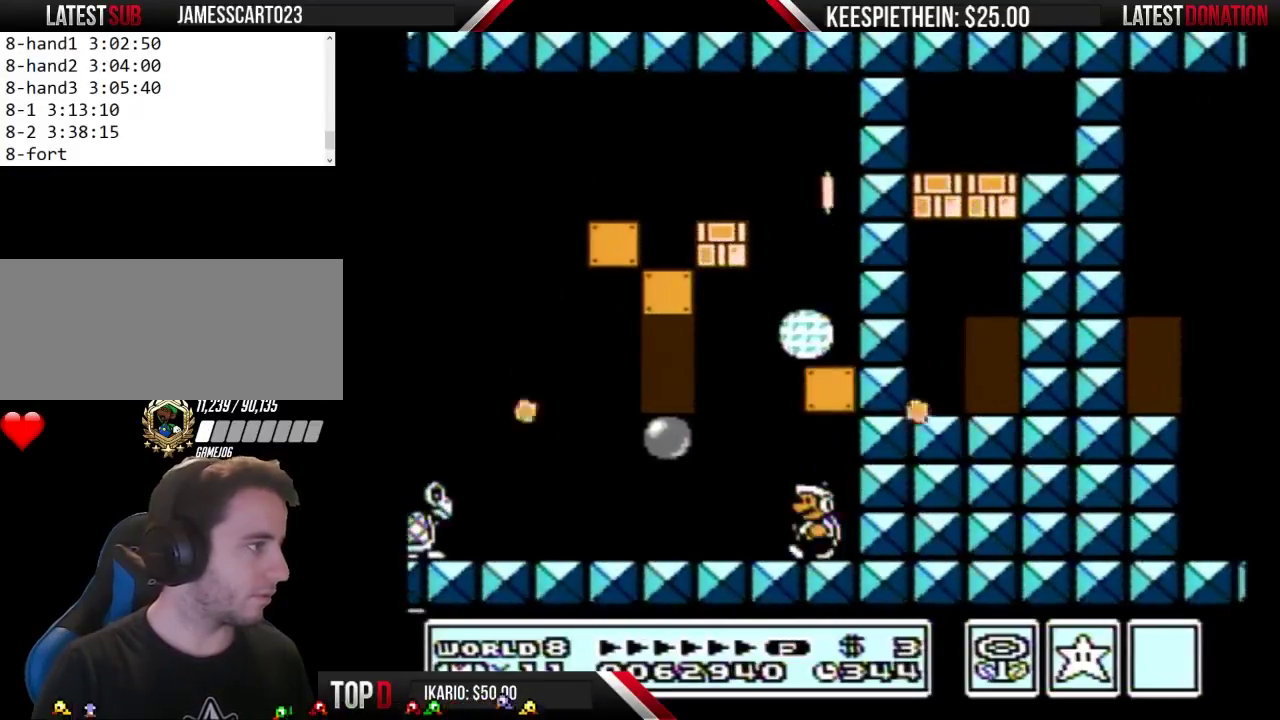
{"buttons": ["B"], "events": [[167, "A", "down"], [167, "DPAD_LEFT", "up"], [400, "A", "up"]]}
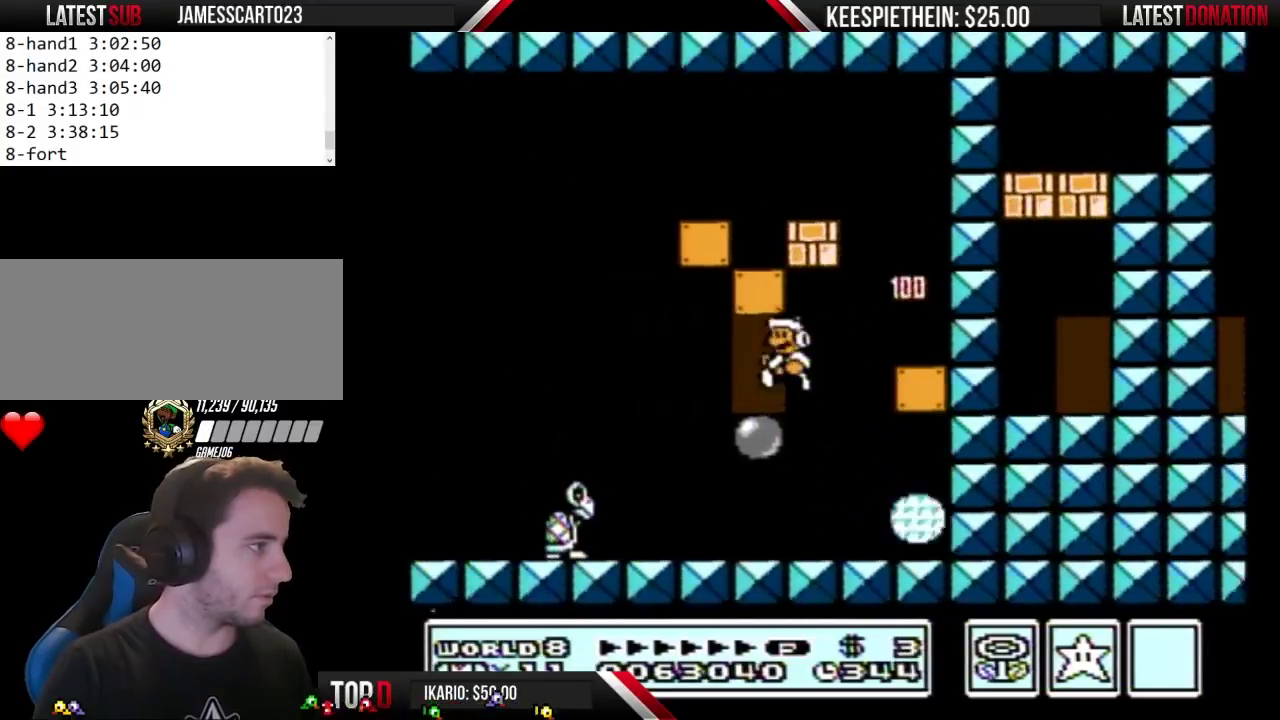
{"buttons": ["B", "DPAD_RIGHT"], "events": [[100, "DPAD_RIGHT", "down"]]}
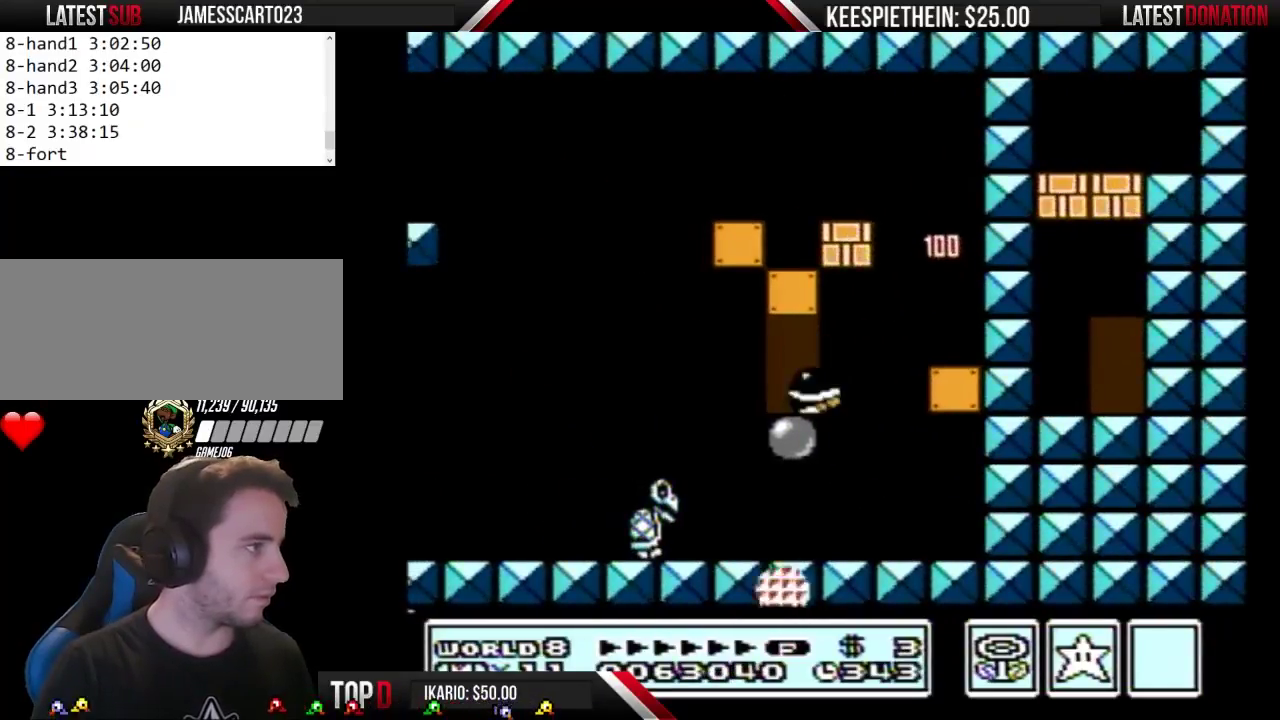
{"buttons": ["B", "DPAD_LEFT"], "events": [[33, "DPAD_DOWN", "down"], [33, "DPAD_RIGHT", "up"], [67, "A", "down"], [133, "DPAD_RIGHT", "down"], [167, "DPAD_DOWN", "up"], [333, "DPAD_RIGHT", "up"], [467, "A", "up"], [467, "DPAD_LEFT", "down"]]}
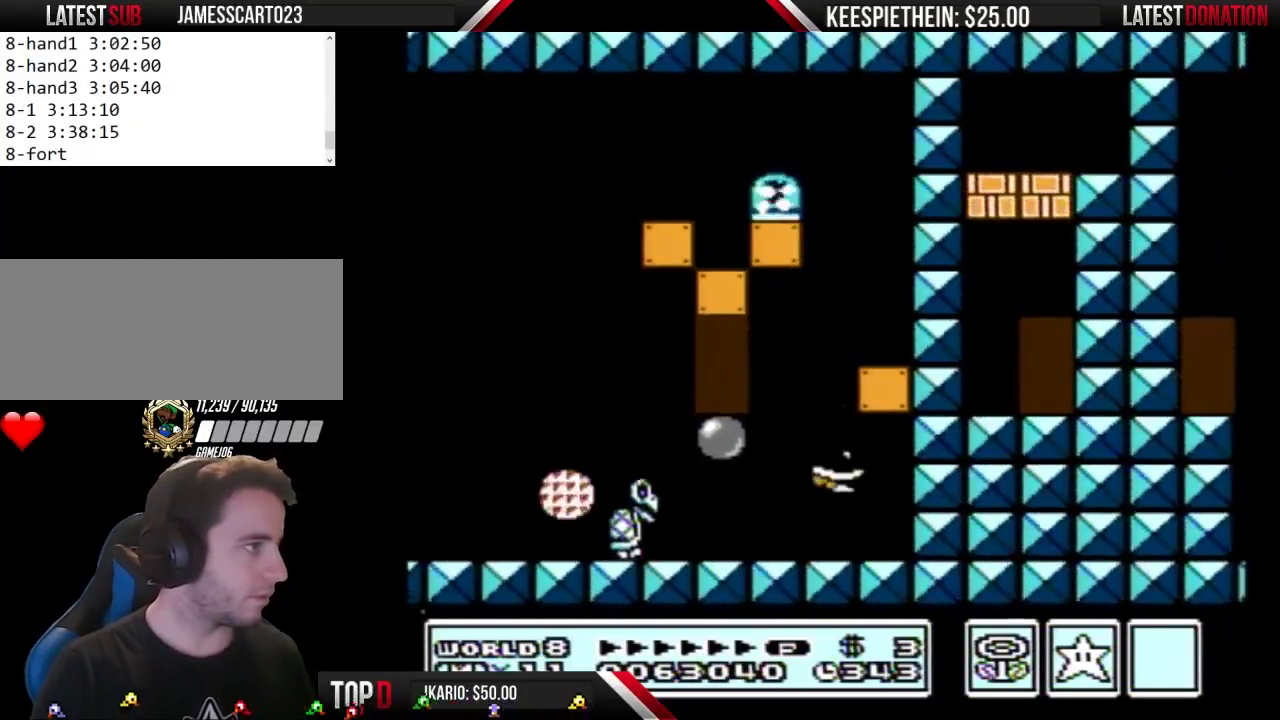
{"buttons": ["A", "B", "DPAD_RIGHT"], "events": [[233, "A", "down"], [233, "DPAD_LEFT", "up"], [333, "DPAD_RIGHT", "down"]]}
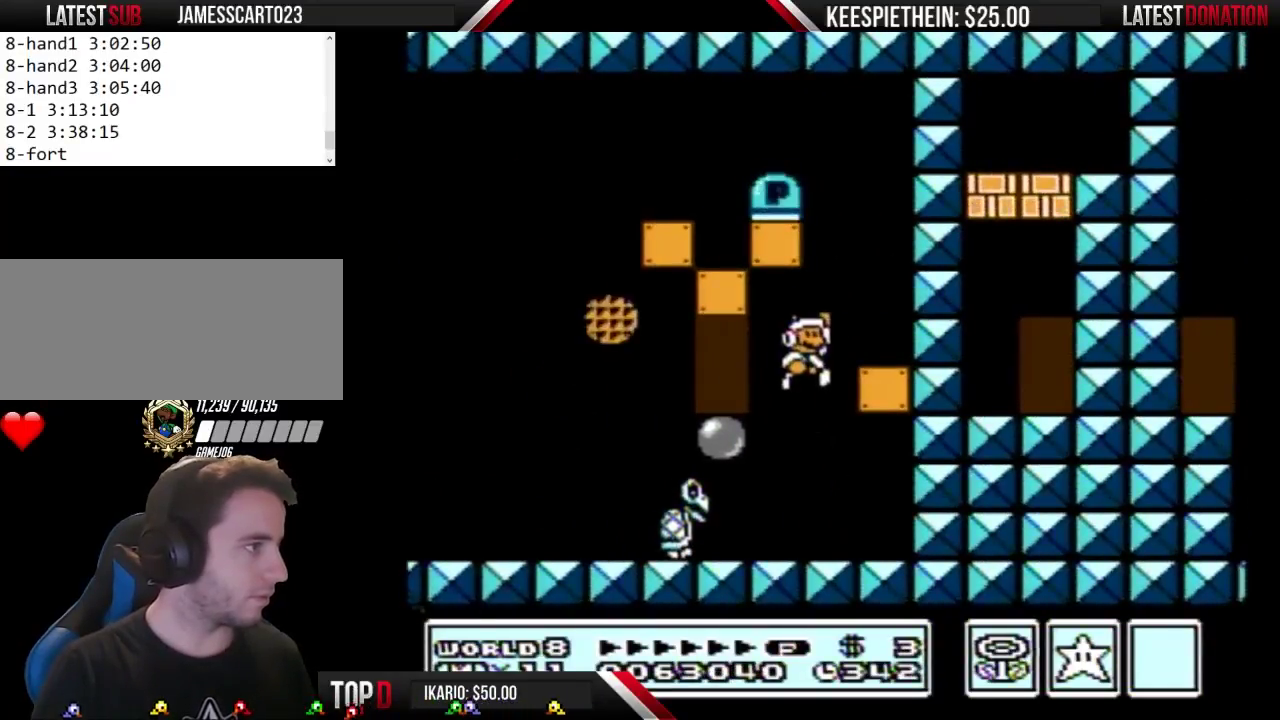
{"buttons": ["A", "B"], "events": [[200, "A", "up"], [233, "B", "up"], [300, "B", "down"], [433, "DPAD_RIGHT", "up"], [500, "A", "down"]]}
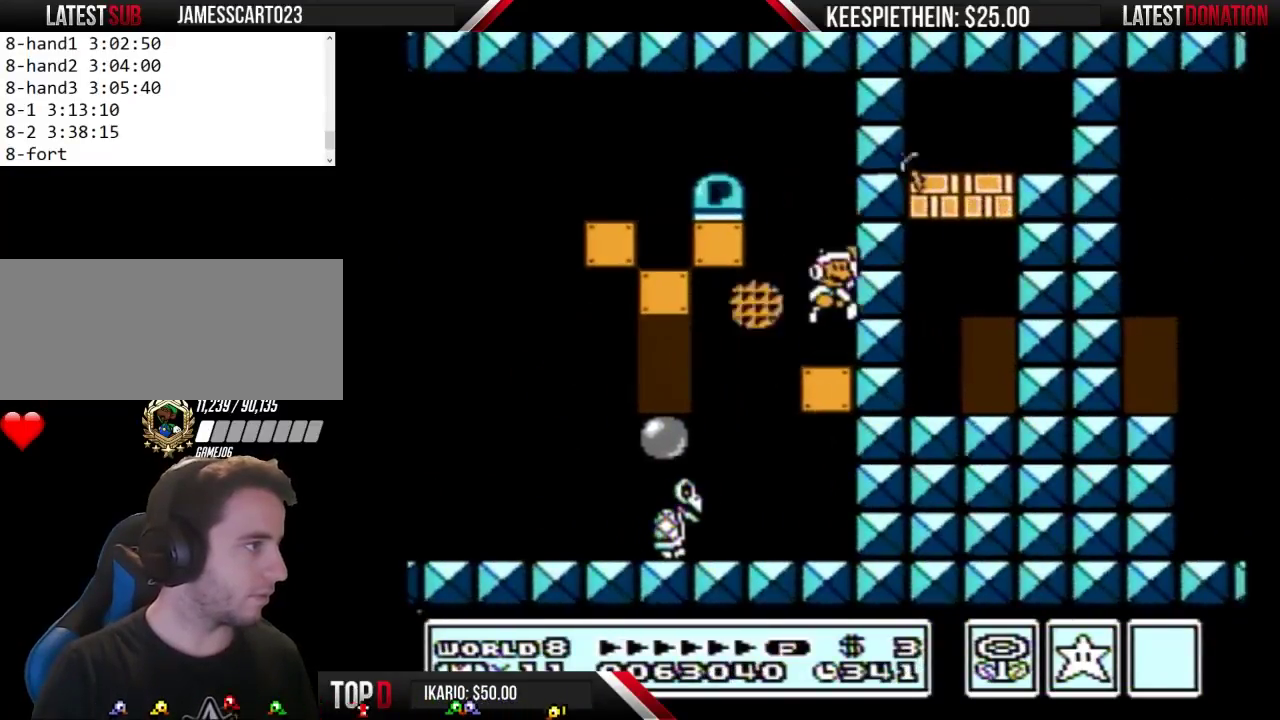
{"buttons": ["B"], "events": [[167, "A", "up"], [200, "B", "up"], [333, "B", "down"]]}
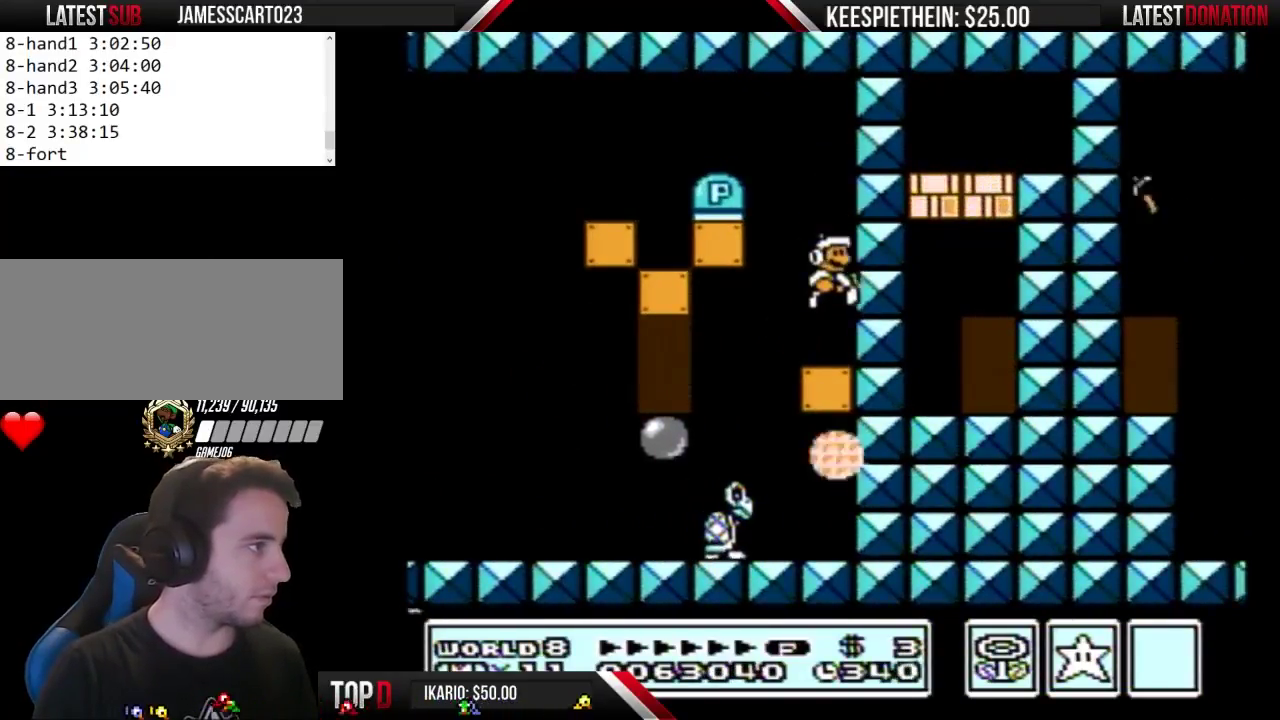
{"buttons": ["A", "B", "DPAD_LEFT"], "events": [[167, "DPAD_LEFT", "down"], [200, "A", "down"]]}
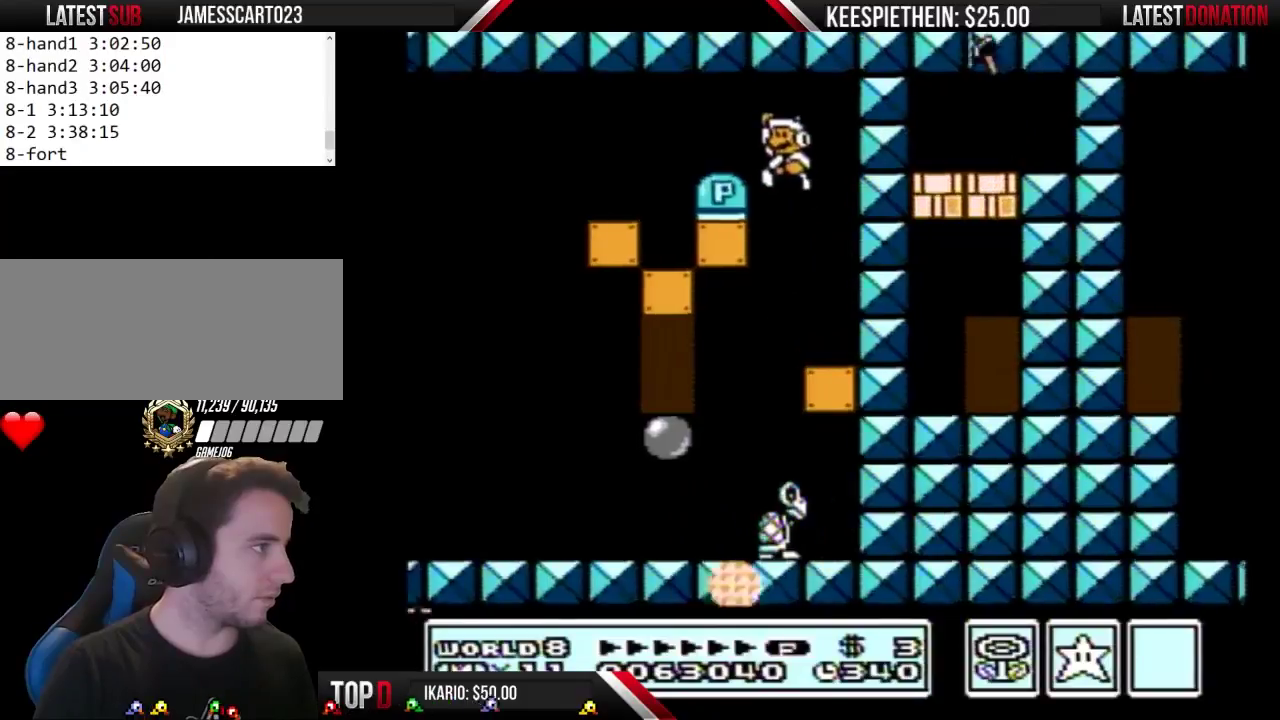
{"buttons": ["B", "DPAD_RIGHT"], "events": [[33, "A", "up"], [33, "DPAD_LEFT", "up"], [167, "DPAD_RIGHT", "down"]]}
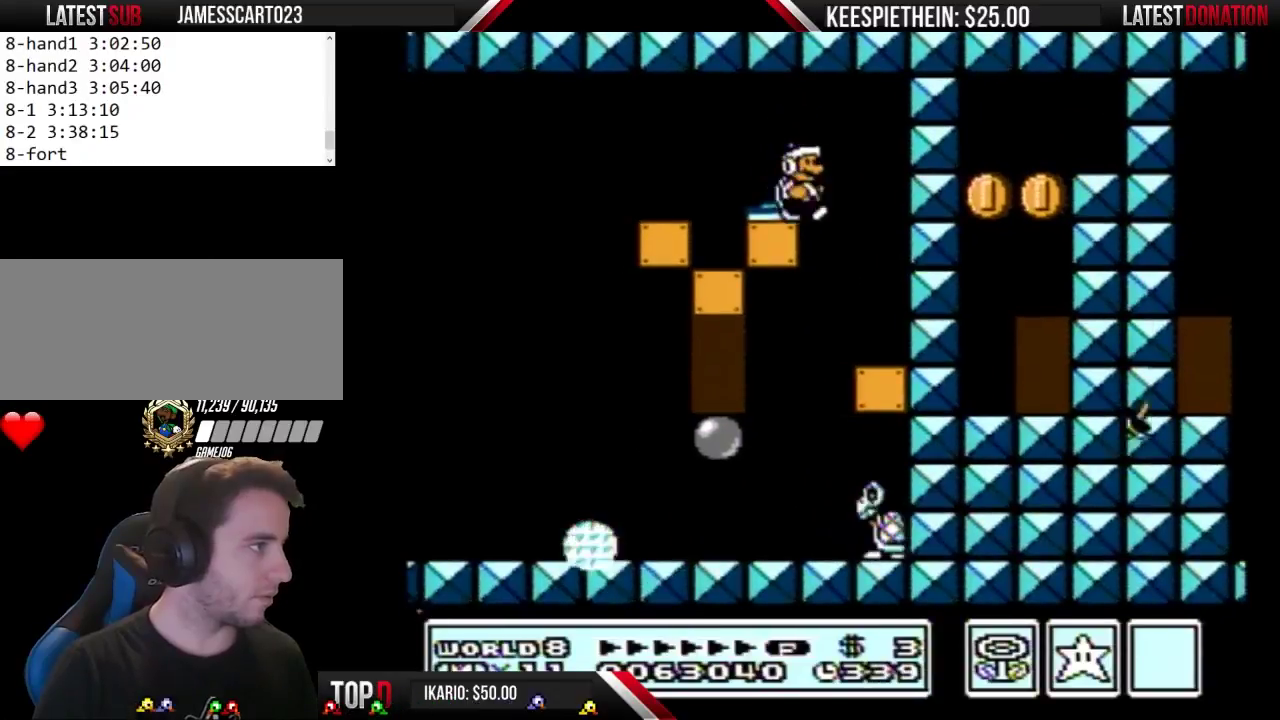
{"buttons": ["B", "DPAD_RIGHT"], "events": [[67, "B", "up"], [133, "DPAD_RIGHT", "up"], [167, "DPAD_LEFT", "down"], [400, "B", "down"], [433, "DPAD_LEFT", "up"], [467, "DPAD_RIGHT", "down"]]}
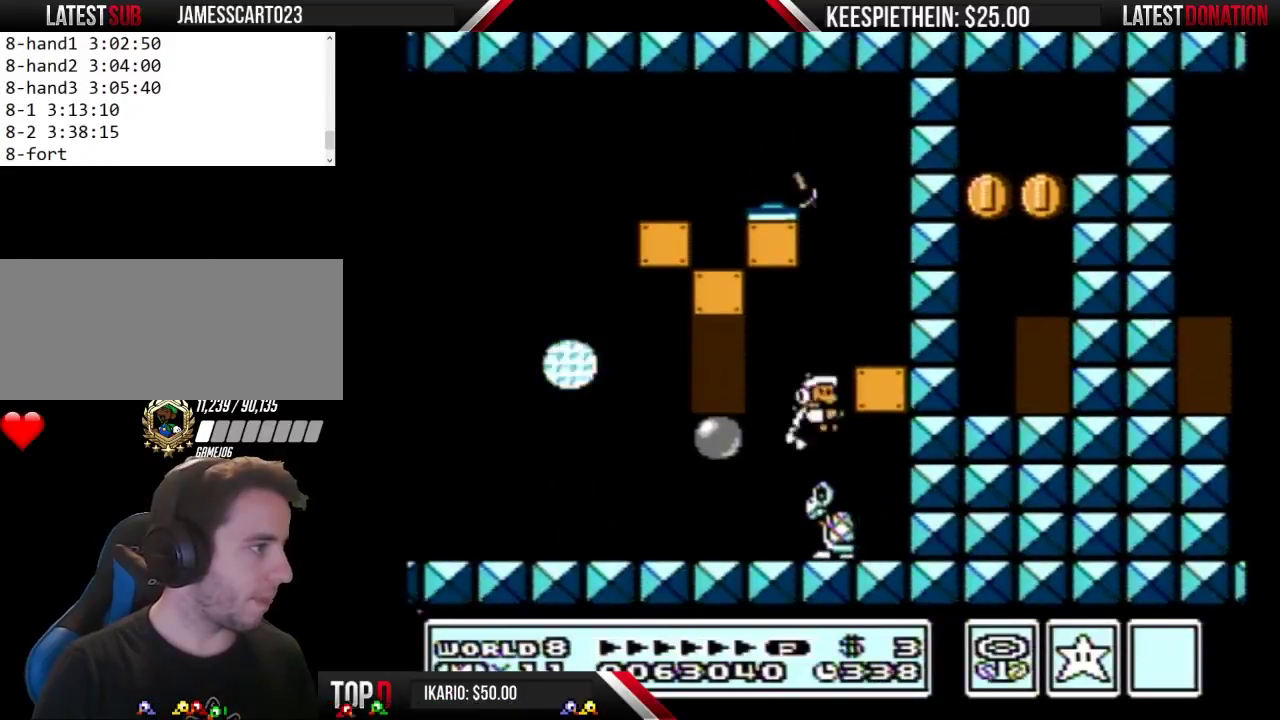
{"buttons": ["B", "DPAD_LEFT"], "events": [[67, "DPAD_RIGHT", "up"], [100, "DPAD_LEFT", "down"], [133, "A", "down"], [333, "A", "up"]]}
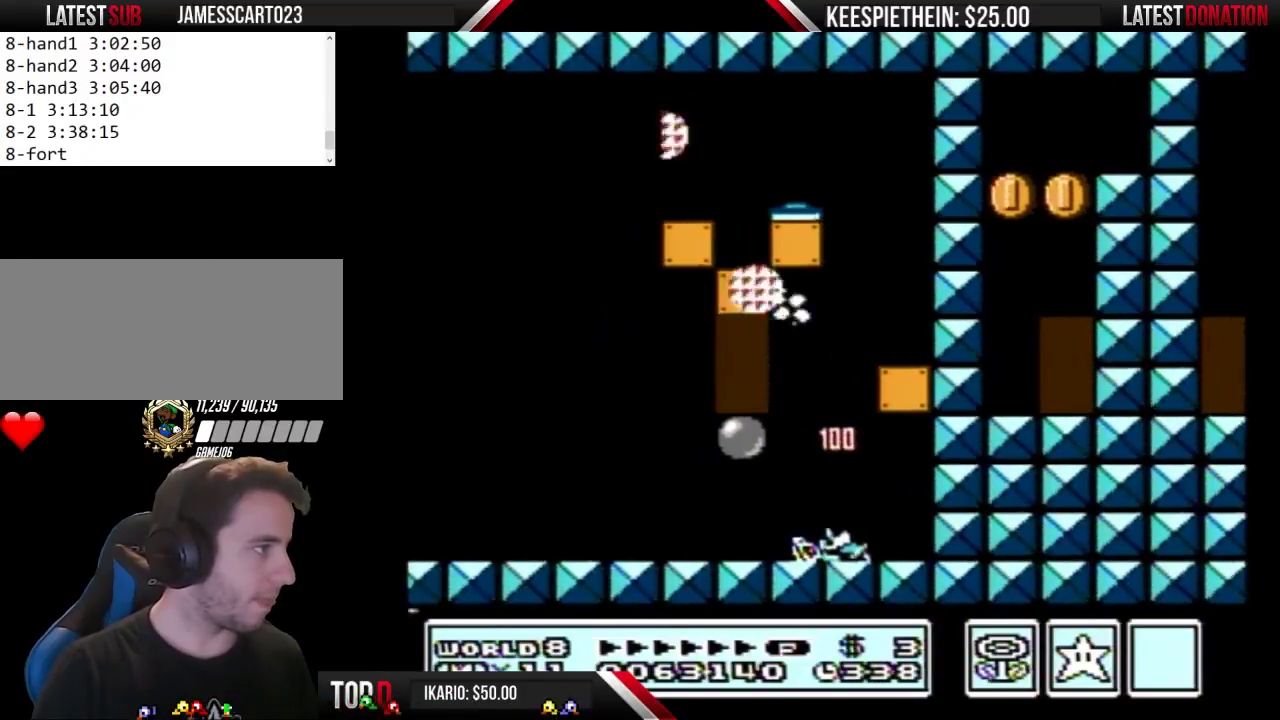
{"buttons": [], "events": [[33, "DPAD_LEFT", "up"], [433, "B", "up"]]}
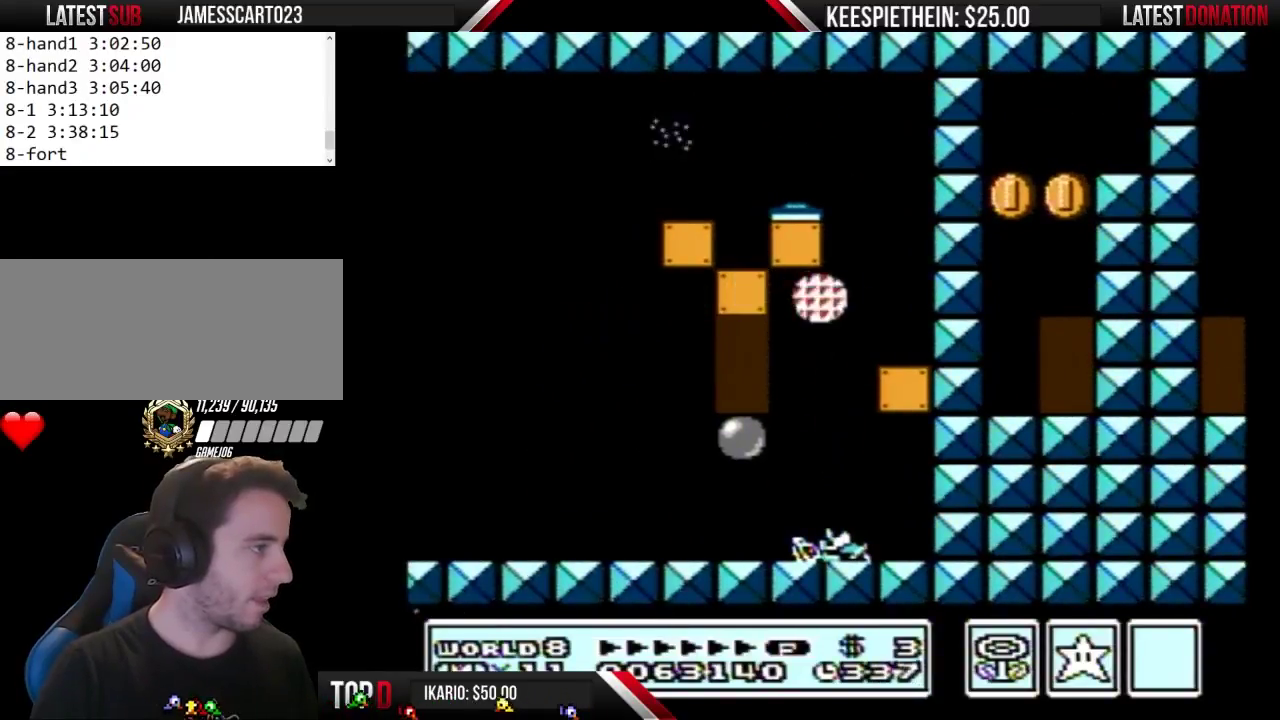
{"buttons": [], "events": [[33, "SELECT", "down"], [167, "SELECT", "up"], [267, "SELECT", "down"], [333, "SELECT", "up"]]}
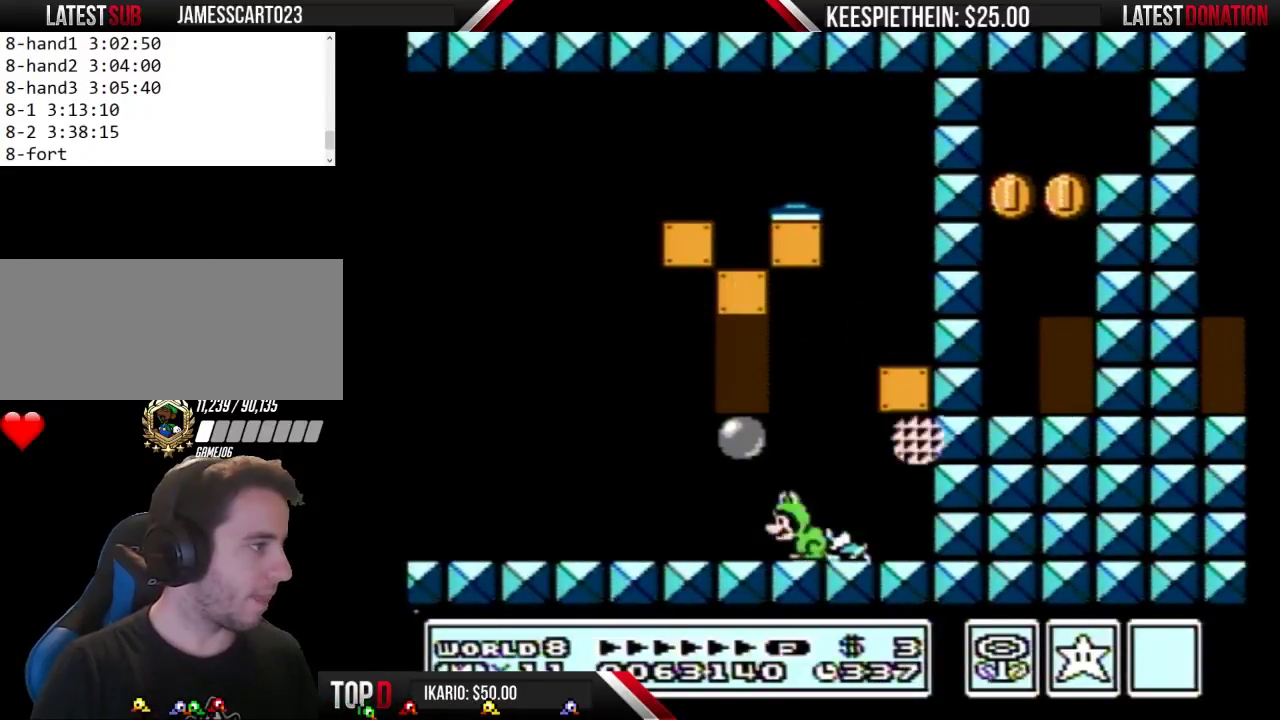
{"buttons": ["A"], "events": [[200, "SELECT", "down"], [300, "SELECT", "up"], [433, "A", "down"]]}
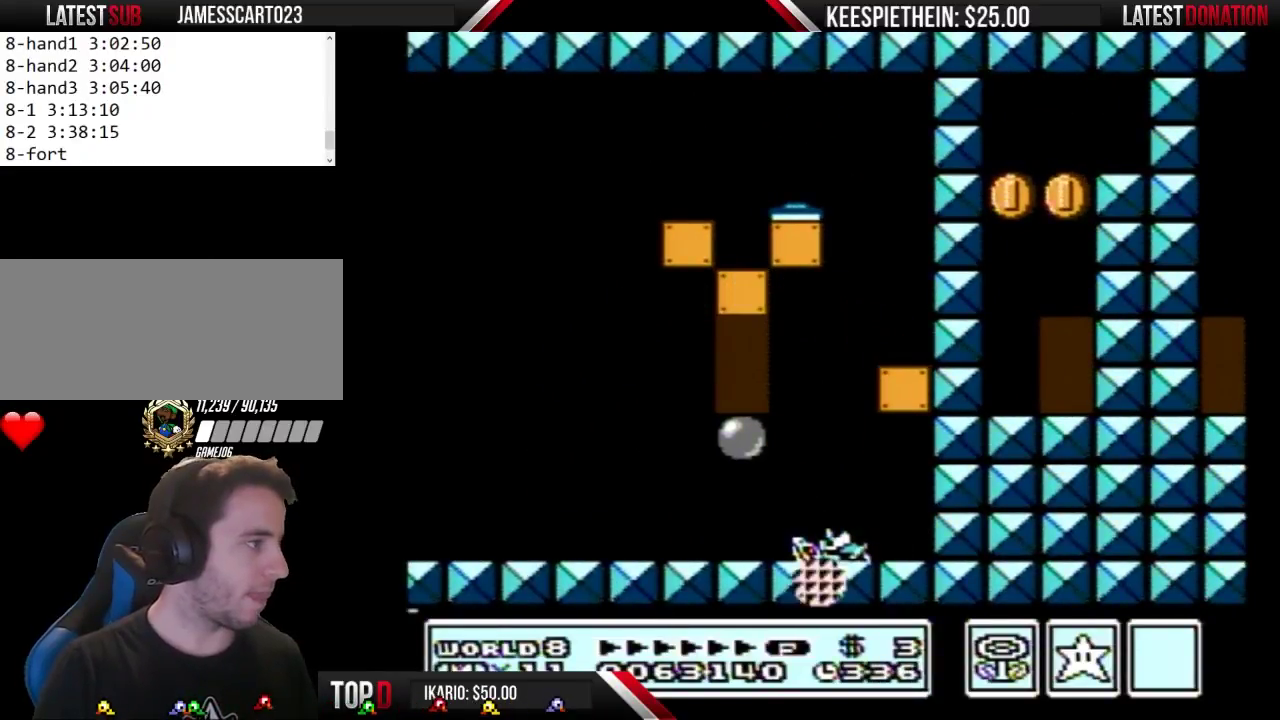
{"buttons": [], "events": [[133, "A", "up"], [133, "DPAD_LEFT", "down"], [300, "SELECT", "down"], [367, "DPAD_LEFT", "up"], [400, "SELECT", "up"]]}
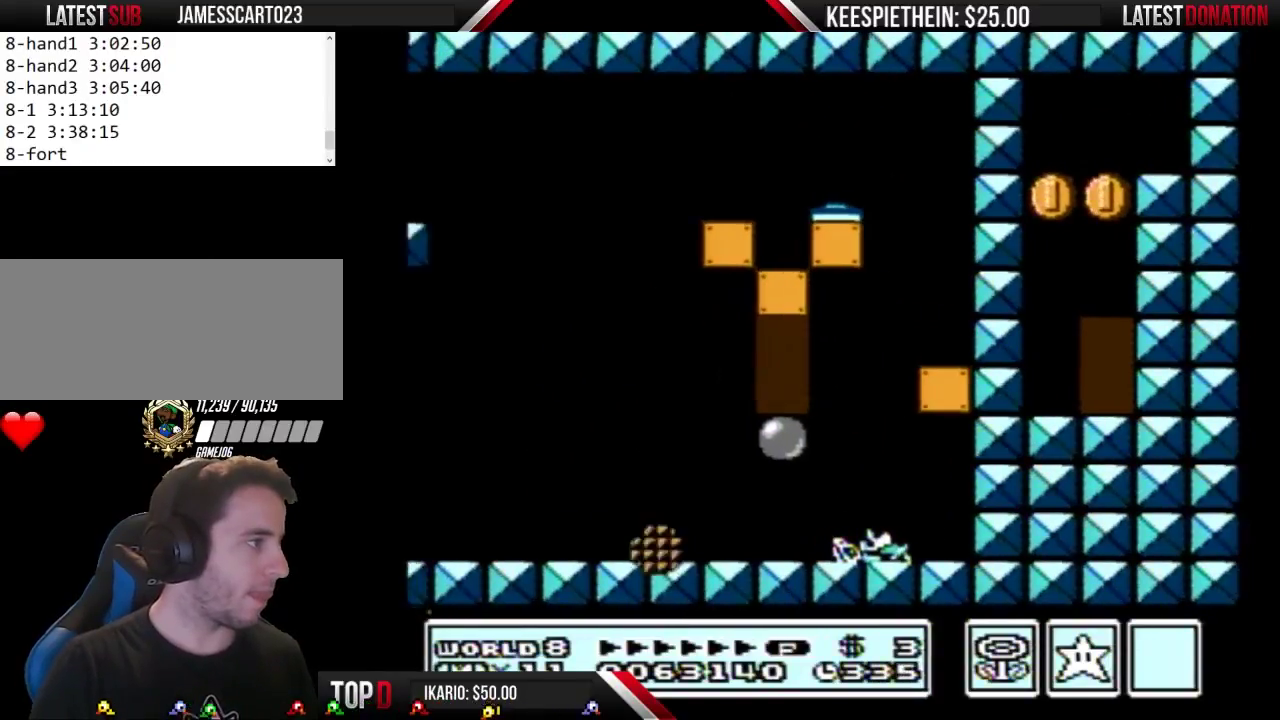
{"buttons": ["DPAD_UP"], "events": [[33, "SELECT", "down"], [167, "SELECT", "up"], [433, "DPAD_UP", "down"]]}
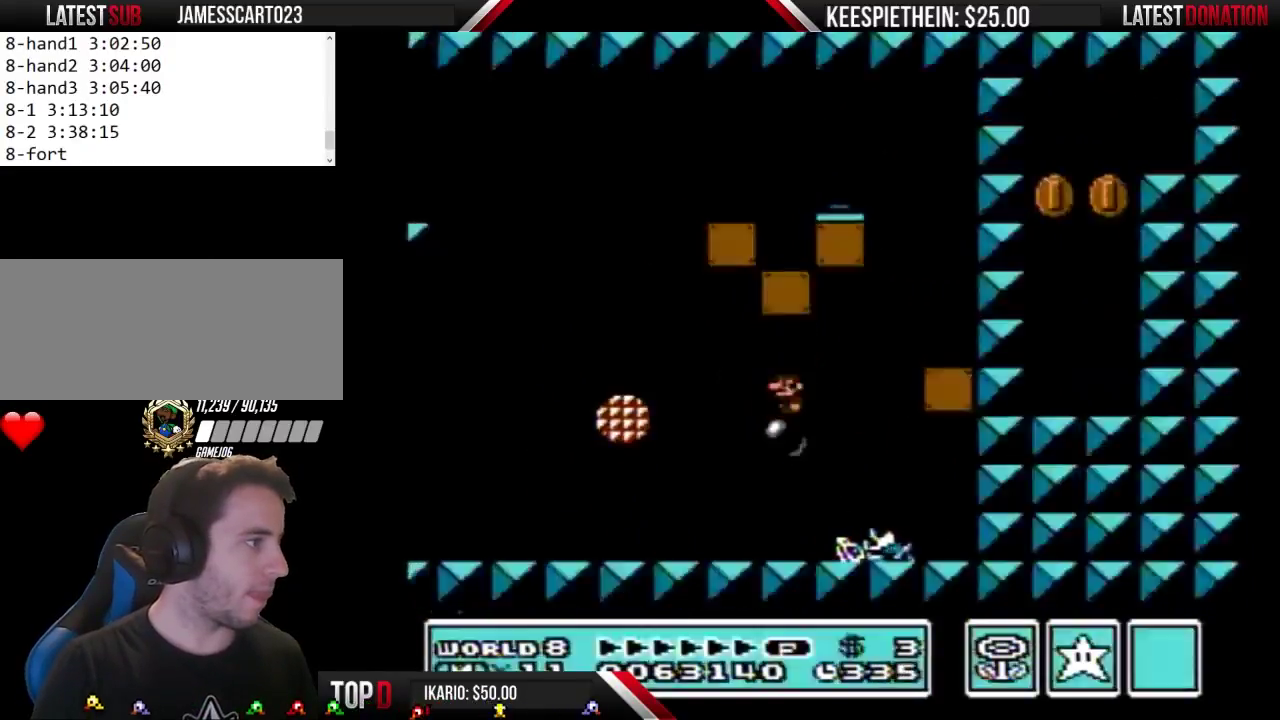
{"buttons": ["B"], "events": [[33, "DPAD_UP", "up"], [467, "B", "down"]]}